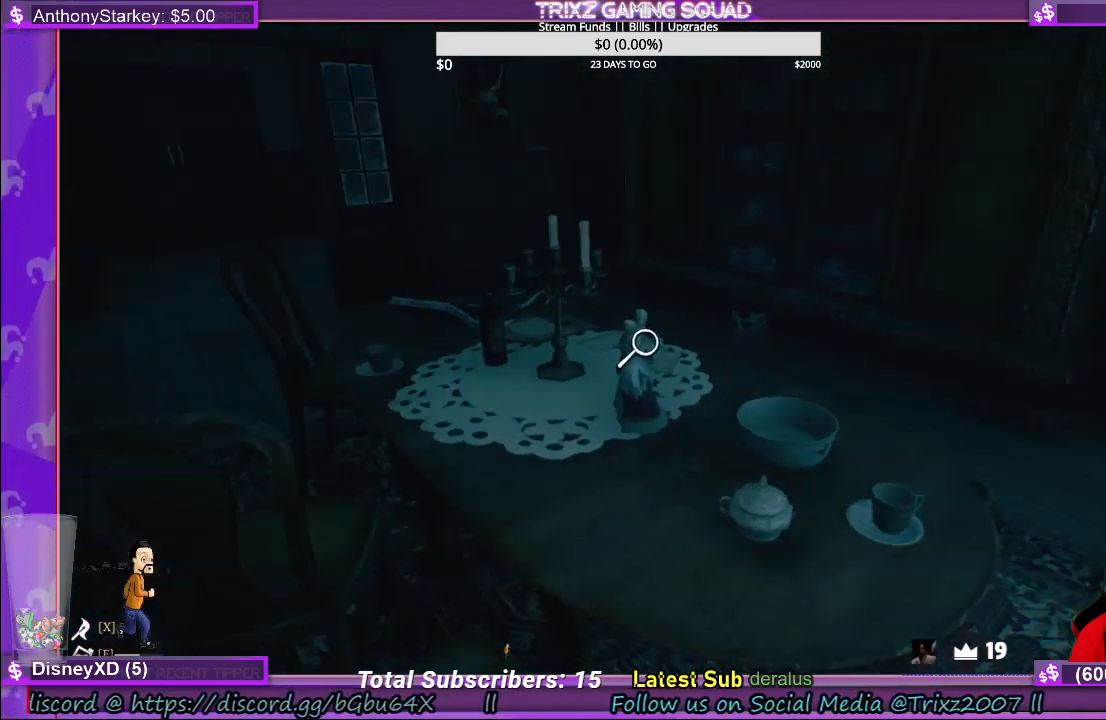
Gameplay with keyboard and mouse; each line is a JSON object with the keys and mouse buttons held at the frame after it. "events" lists presses ("down") and releases ("up") of "a", "ctrl", "d", "e", "f", "q", "r", "s", "shift", "space", "tab", "w", "mouse_left", "mouse_wheel", "mouse_right" and "mouse_mb4" between this image and that frame as [ms after this image, input, new state], when the widget could be followed in between. "mouse_left", "mouse_wheel", "mouse_right", "mouse_mb4" = the "left", "wheel", "right", "mb4" buttons of the "mouse" list. No other keys are recorded. "wheel" means that the mouse wheel is clicked or scrolled. Mouse movement is not recorded.
{"keys": ["w"], "mouse": [], "events": [[300, "w", "down"]]}
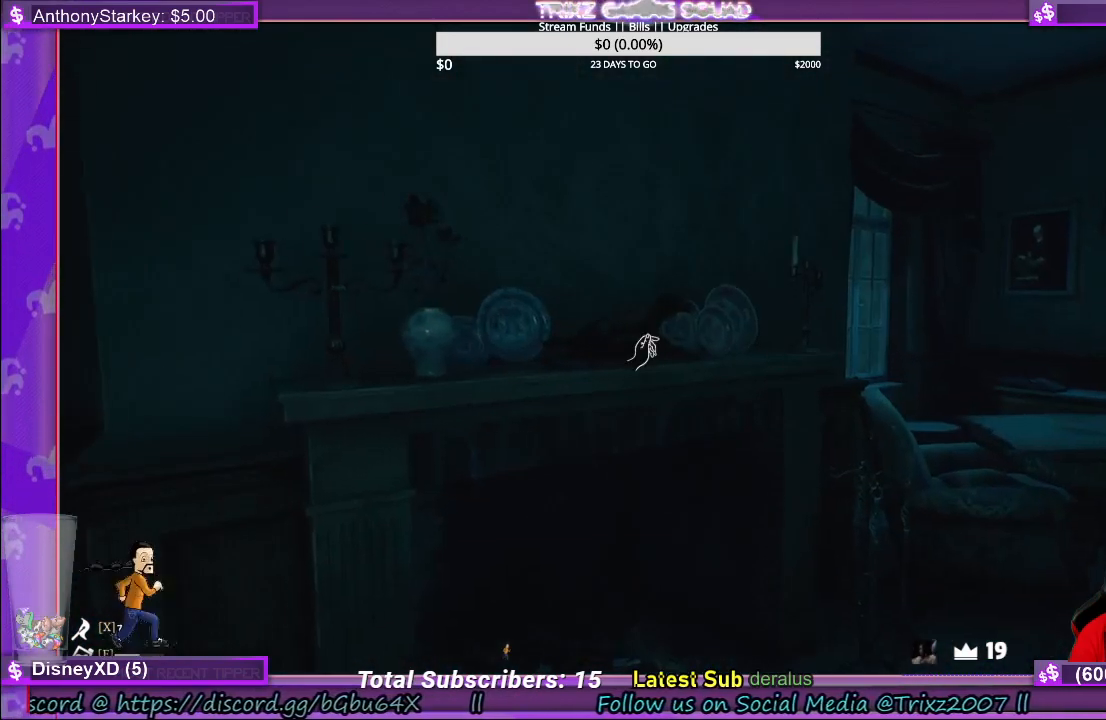
{"keys": [], "mouse": [], "events": [[250, "w", "up"]]}
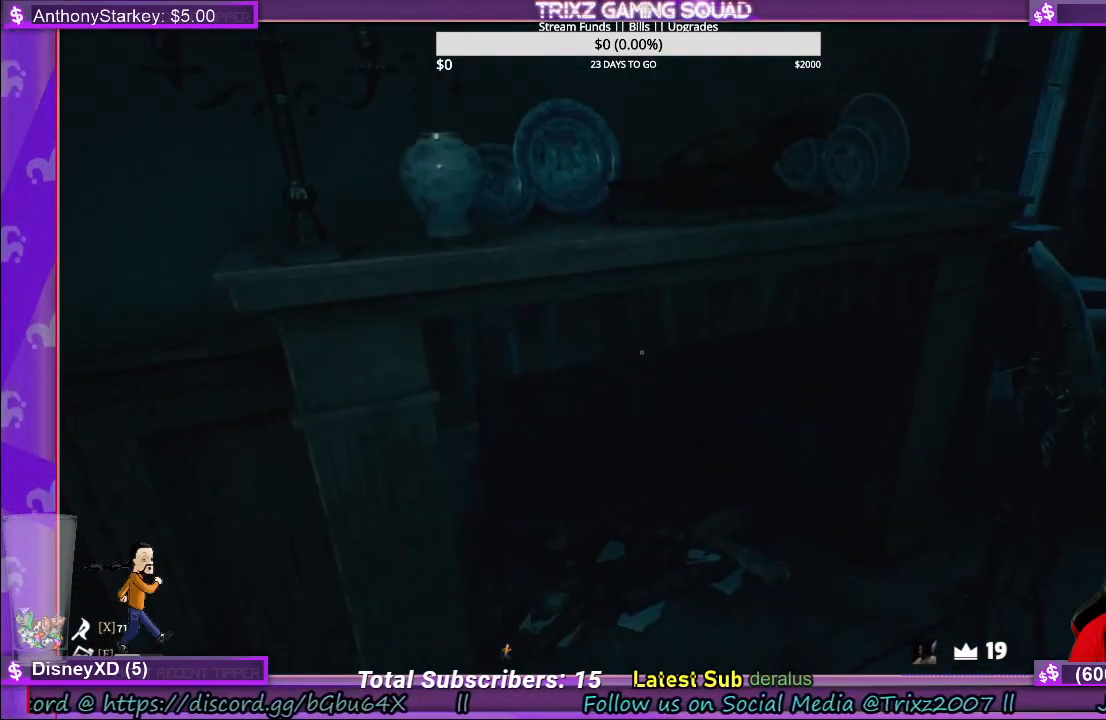
{"keys": [], "mouse": [], "events": []}
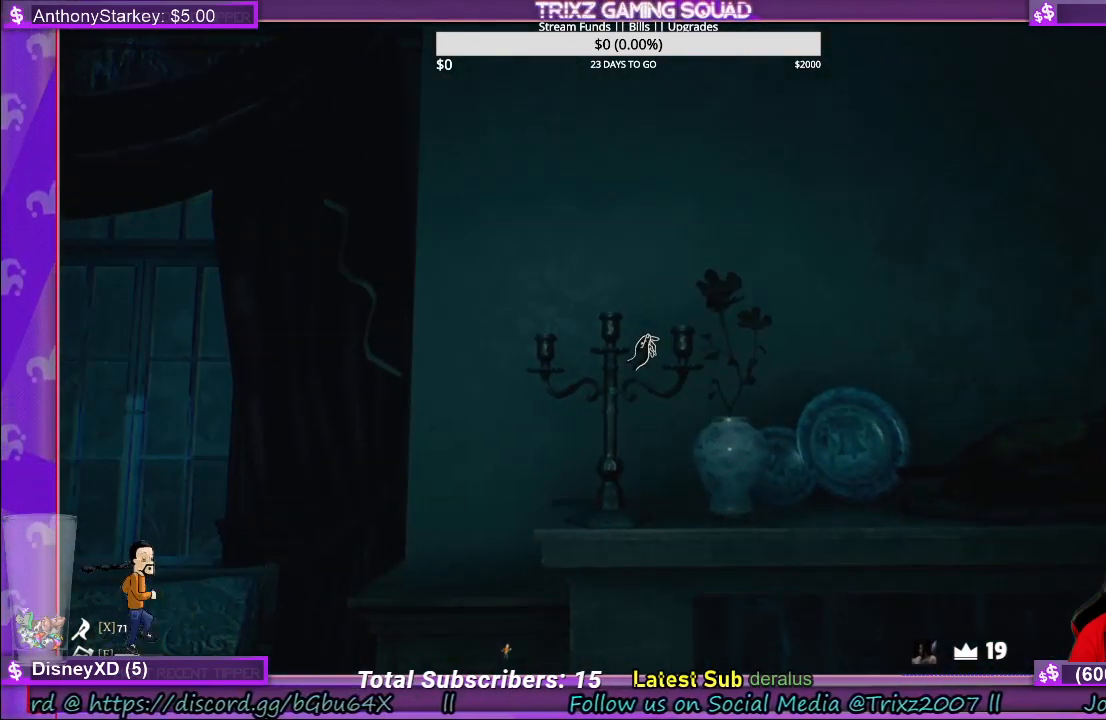
{"keys": [], "mouse": [], "events": []}
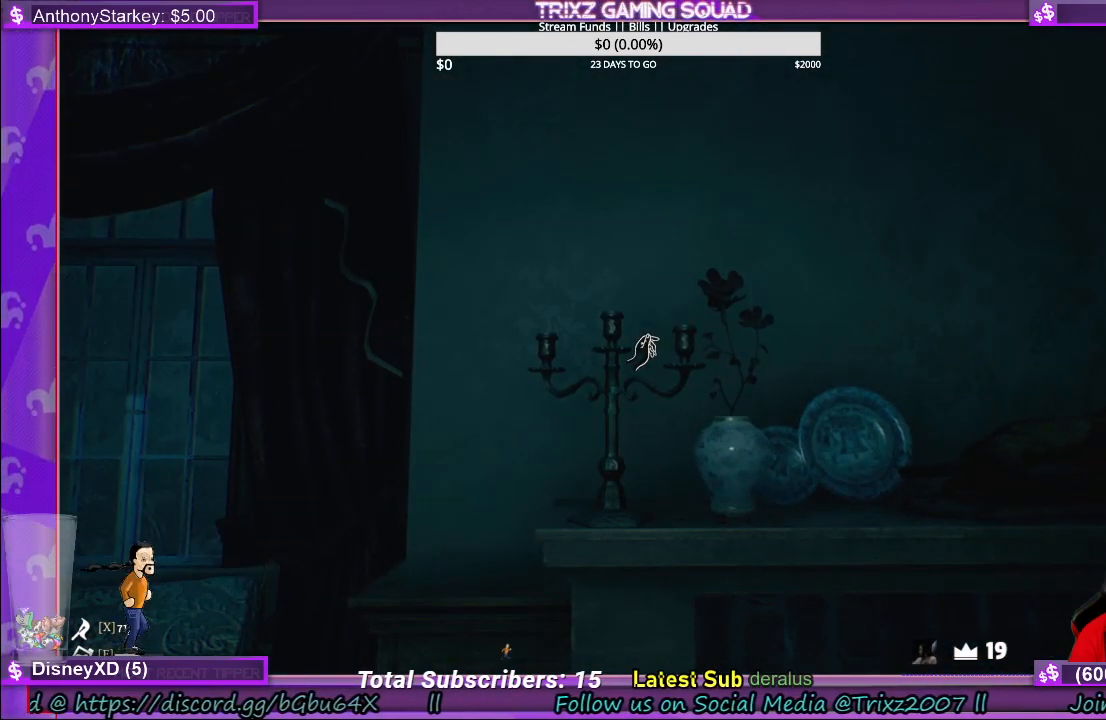
{"keys": [], "mouse": [], "events": []}
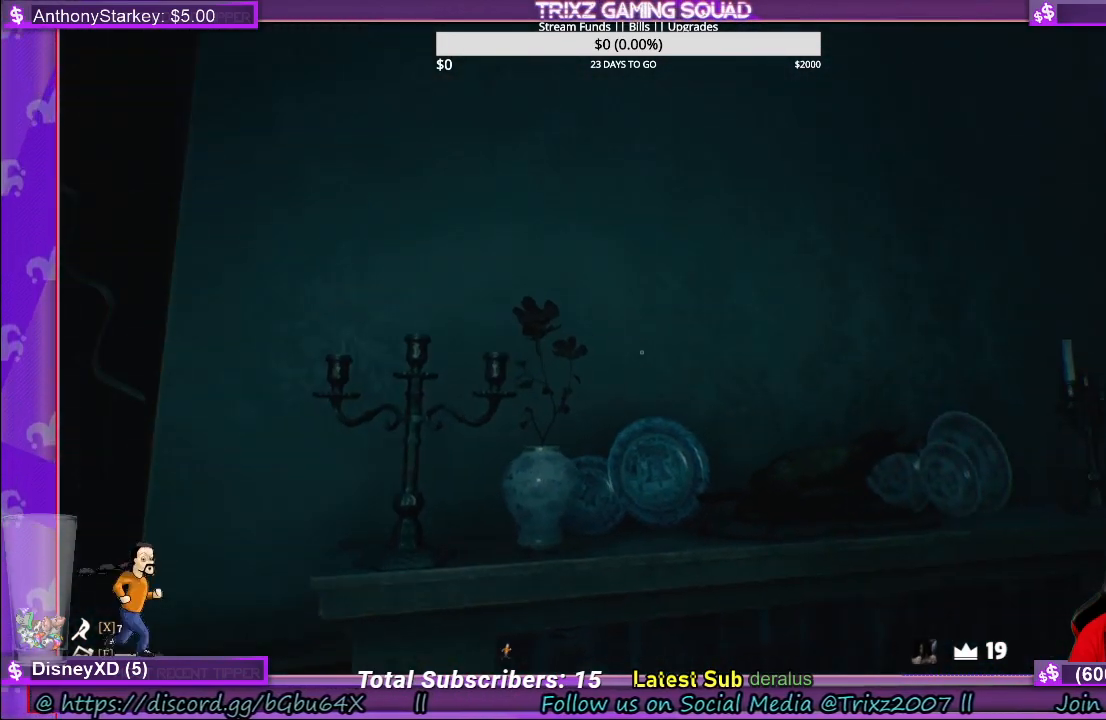
{"keys": [], "mouse": [], "events": []}
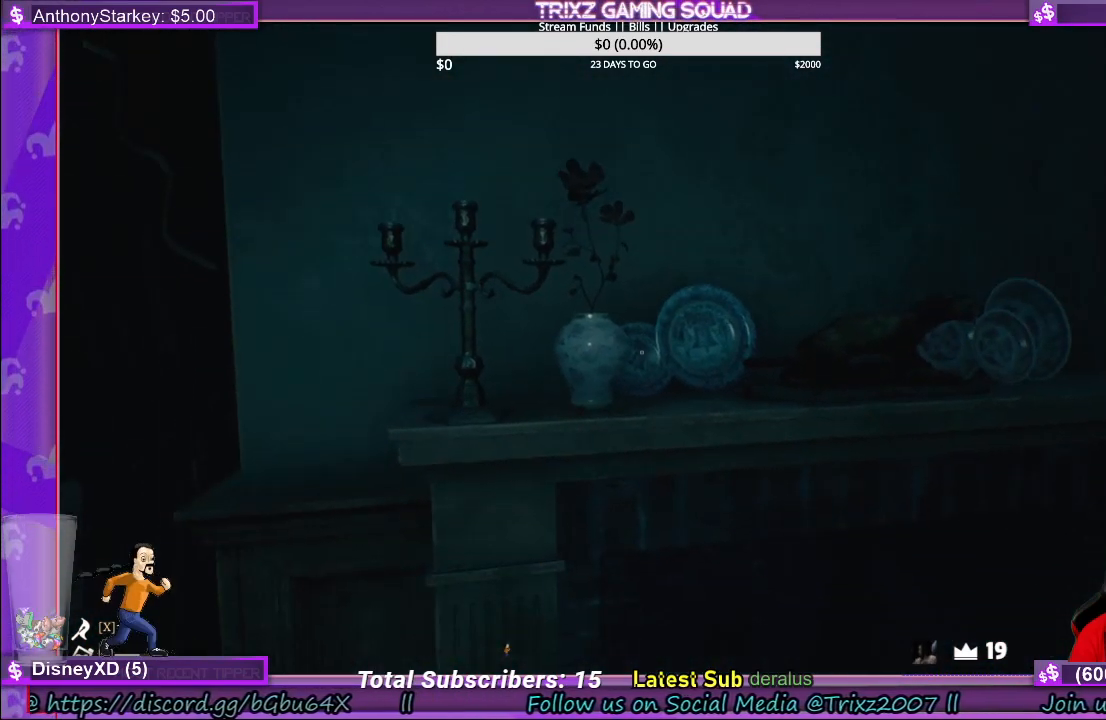
{"keys": [], "mouse": [], "events": []}
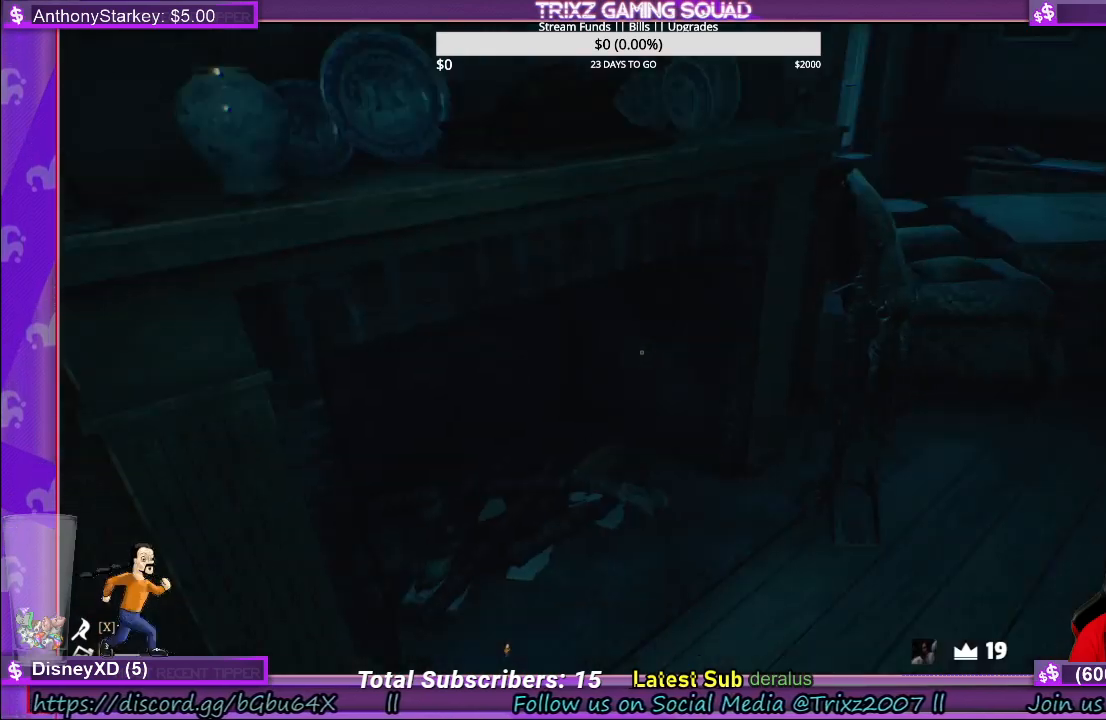
{"keys": [], "mouse": [], "events": []}
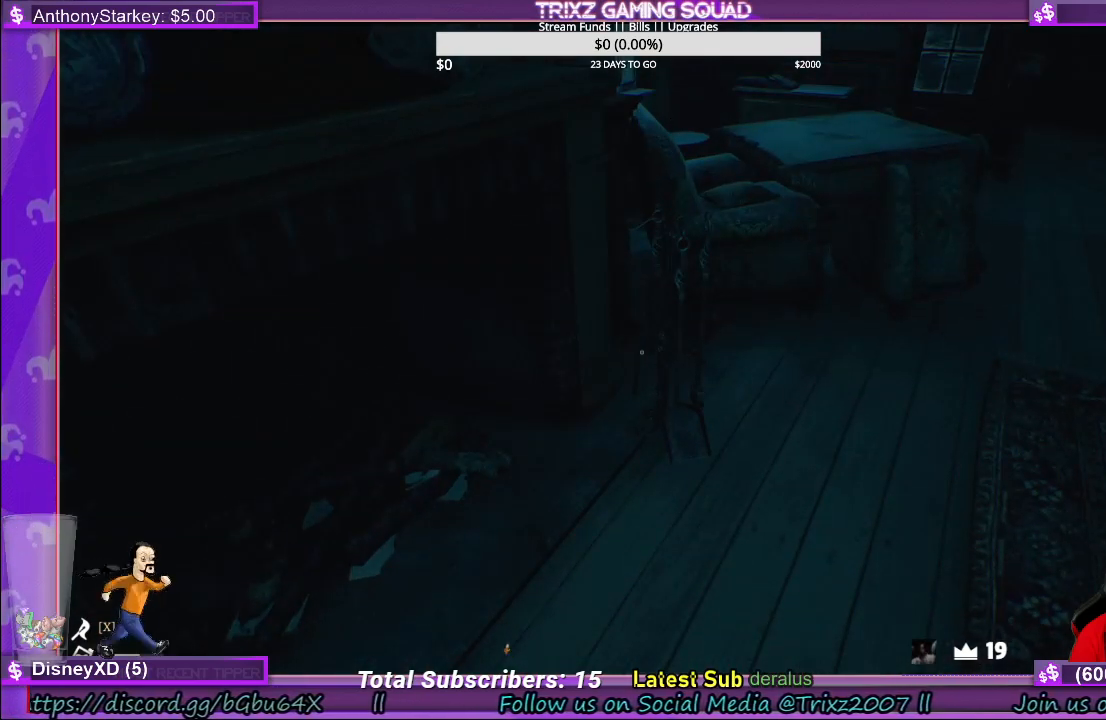
{"keys": [], "mouse": [], "events": [[283, "f", "down"], [350, "f", "up"]]}
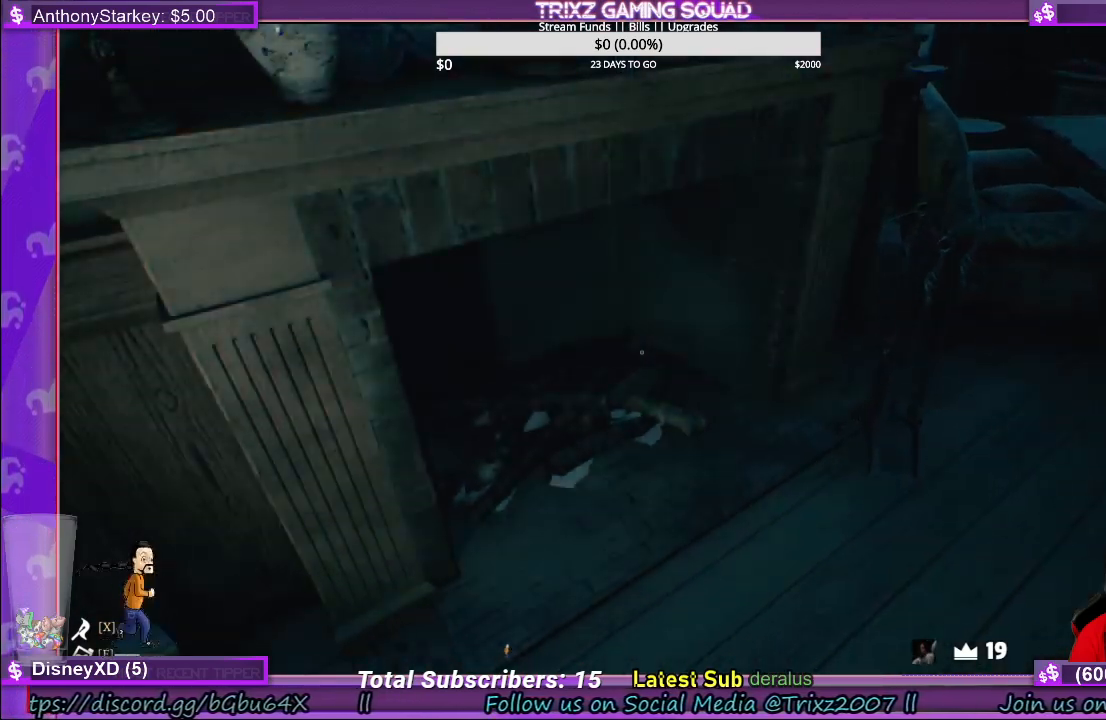
{"keys": [], "mouse": [], "events": []}
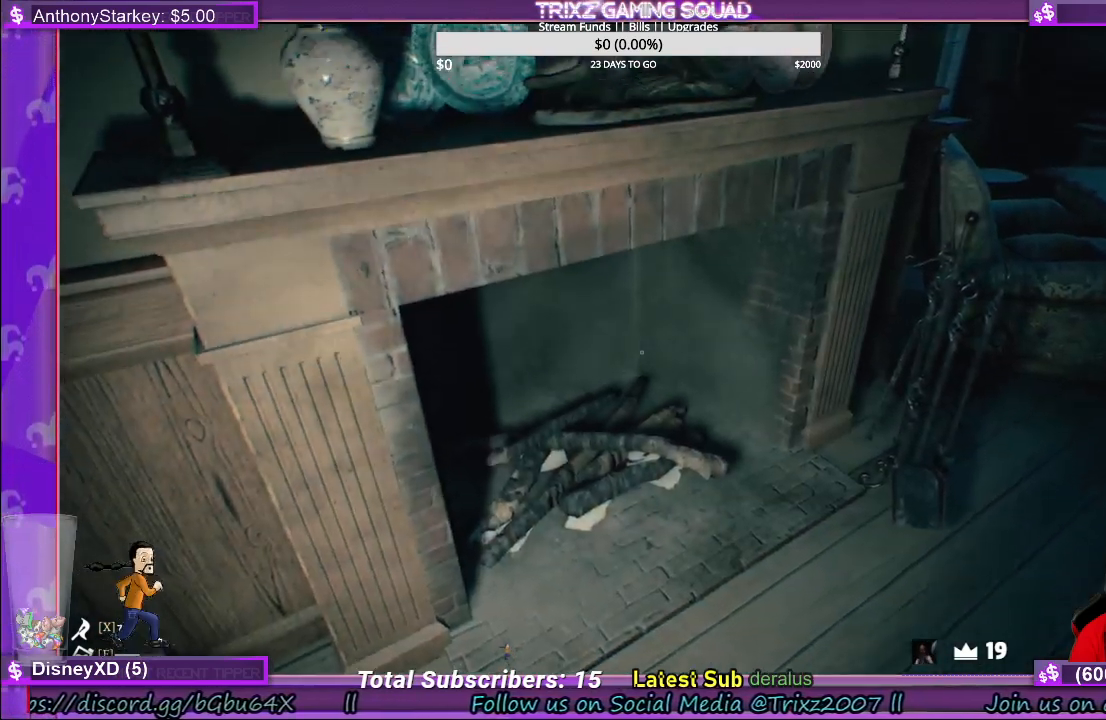
{"keys": [], "mouse": [], "events": []}
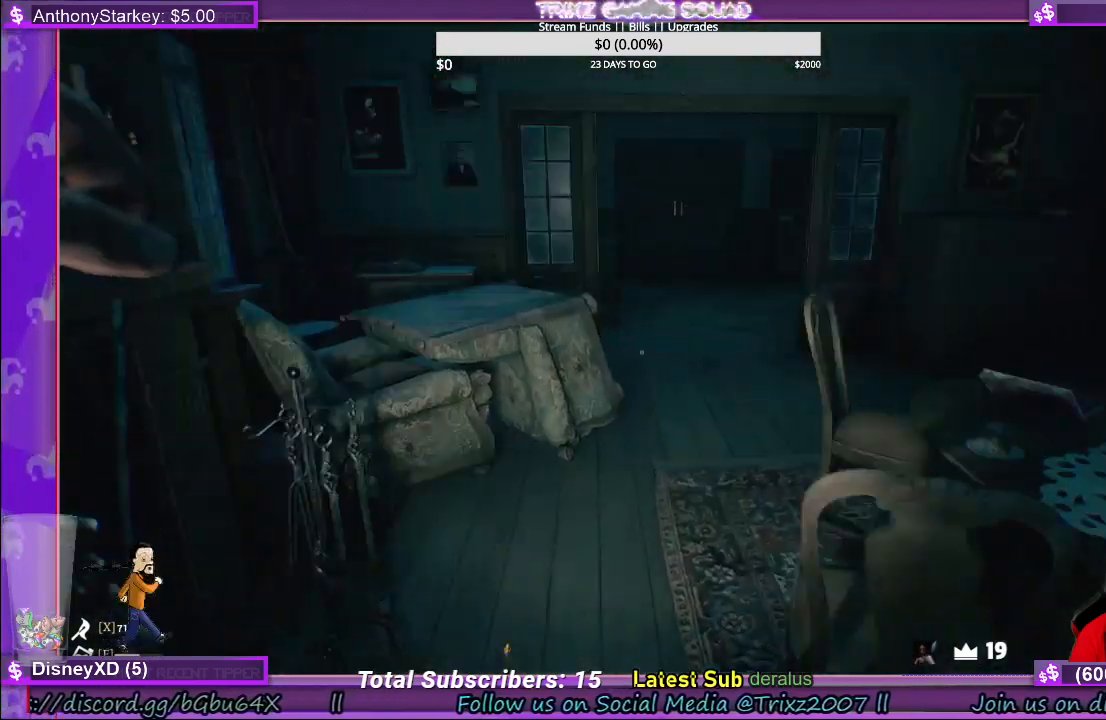
{"keys": [], "mouse": [], "events": []}
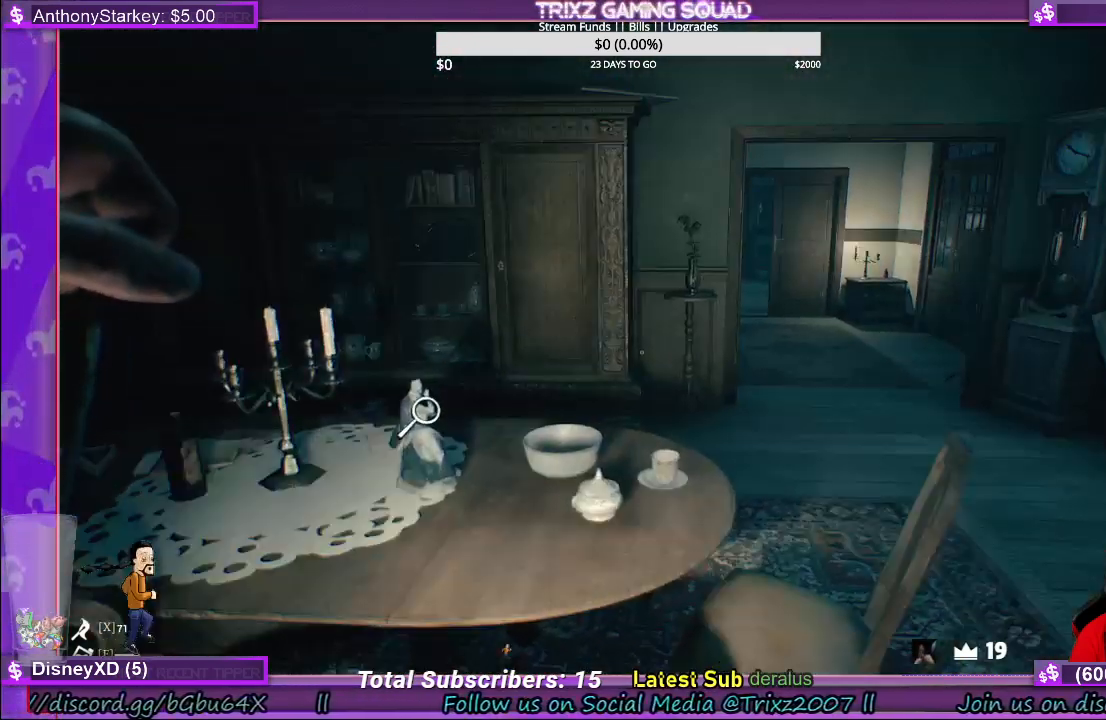
{"keys": [], "mouse": [], "events": []}
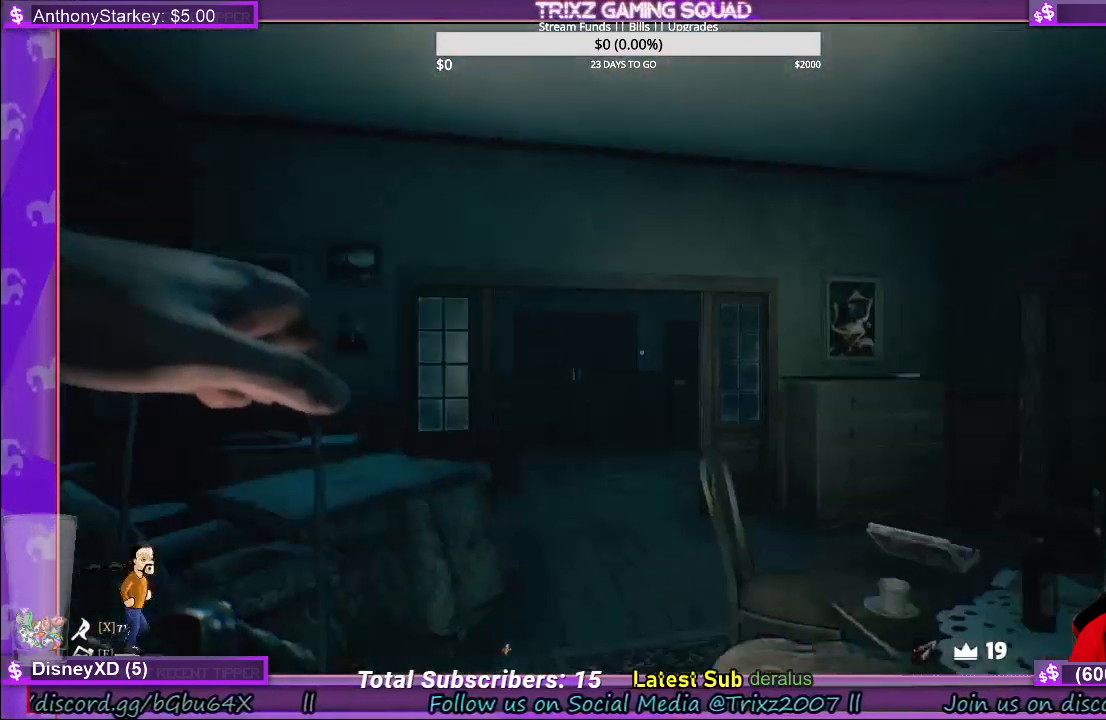
{"keys": ["w"], "mouse": [], "events": [[200, "f", "down"], [300, "f", "up"], [433, "w", "down"]]}
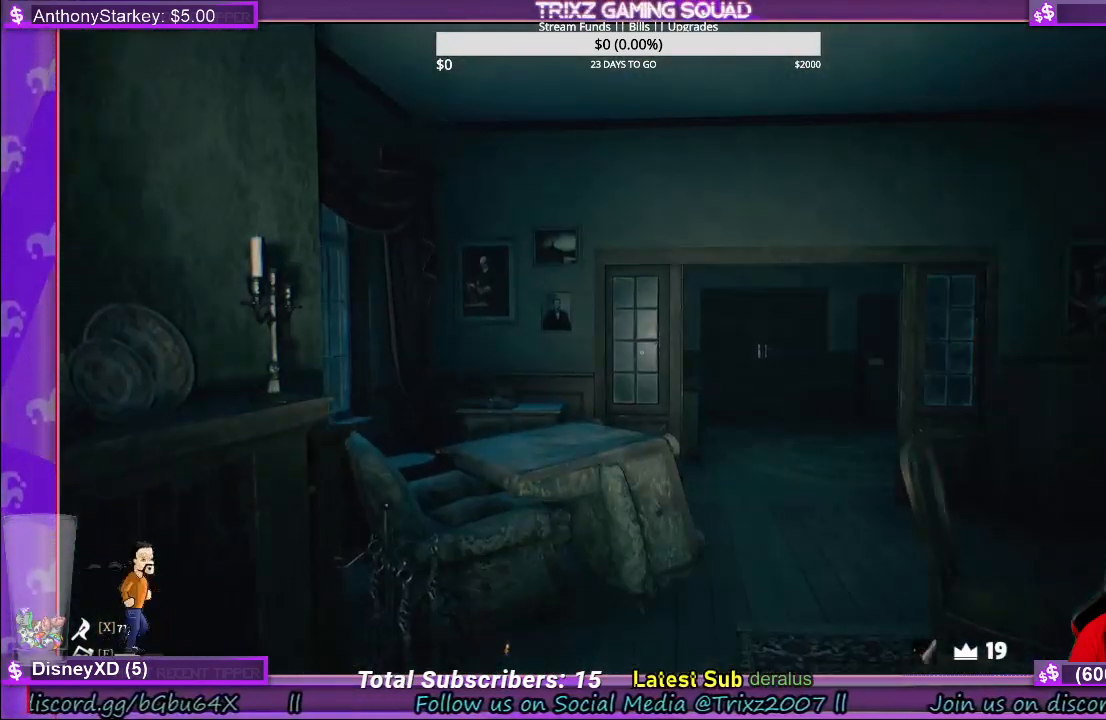
{"keys": ["w"], "mouse": [], "events": []}
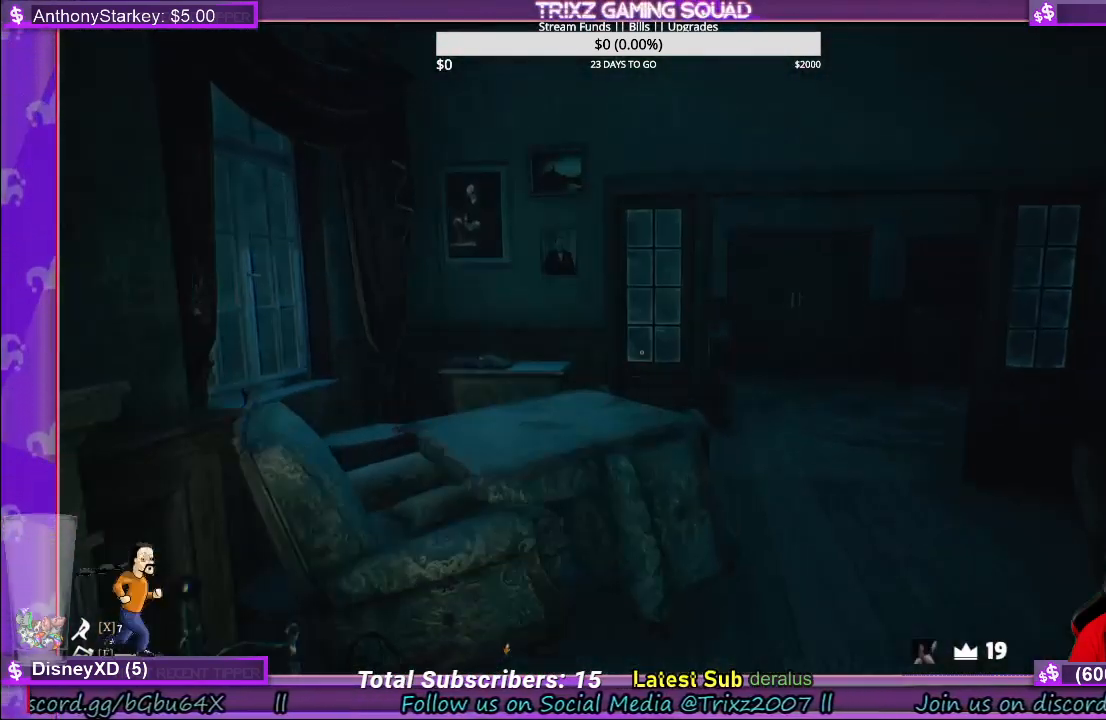
{"keys": [], "mouse": [], "events": [[267, "w", "up"]]}
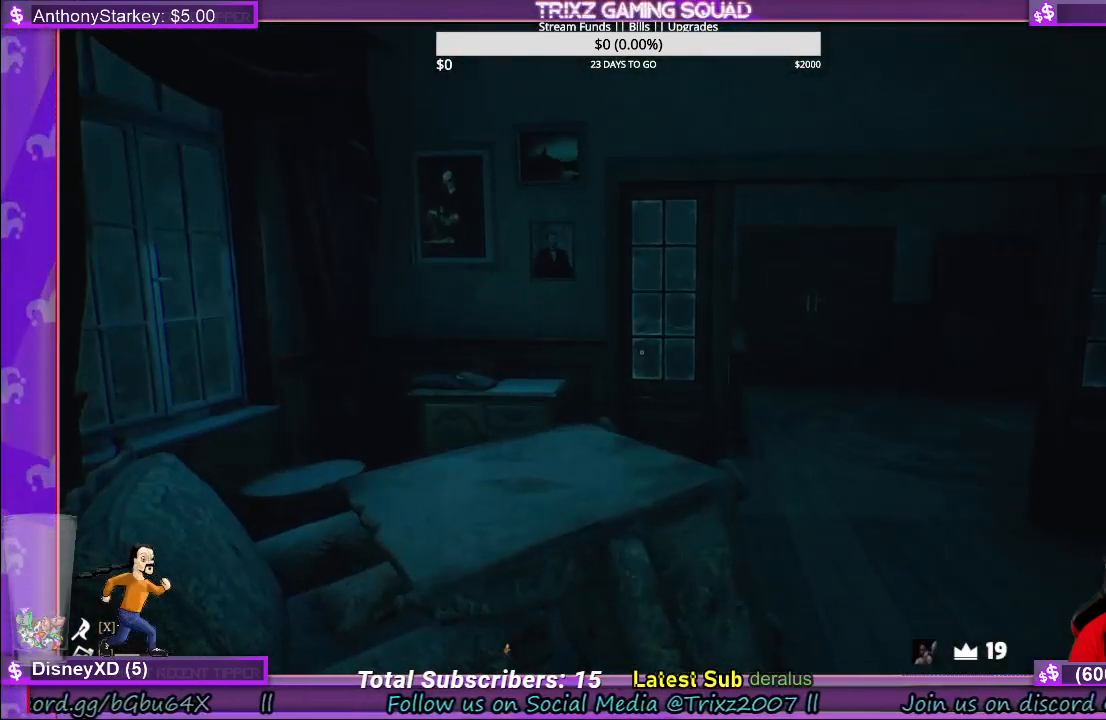
{"keys": ["tab"], "mouse": [], "events": [[500, "tab", "down"]]}
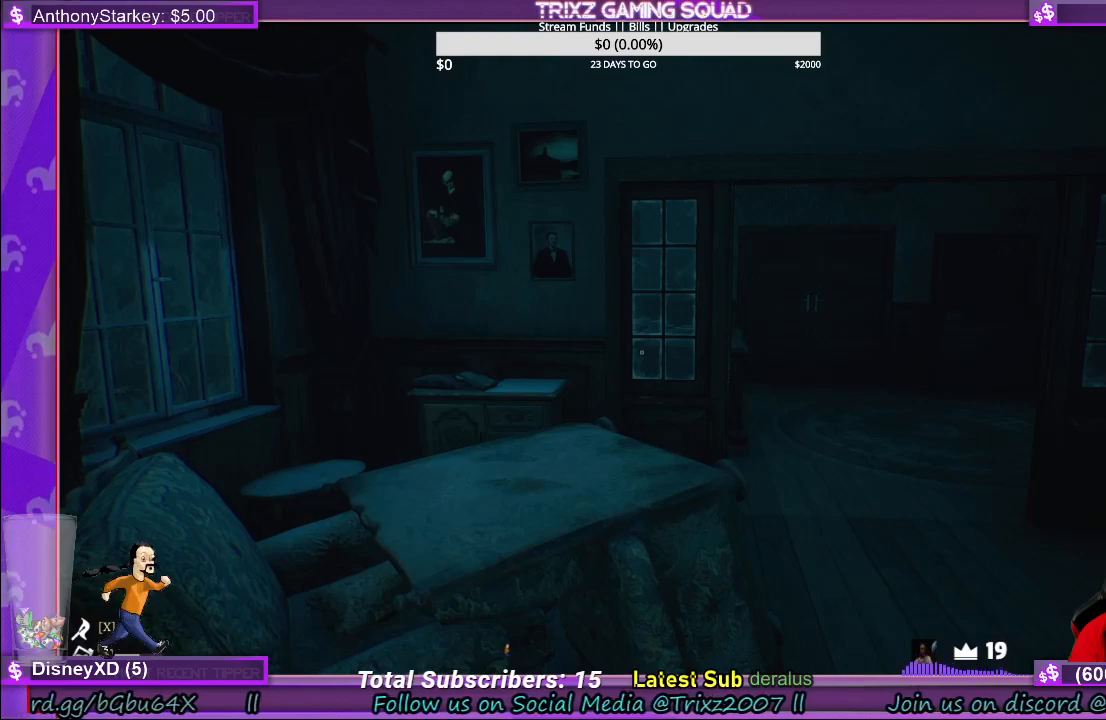
{"keys": [], "mouse": [], "events": [[83, "tab", "up"]]}
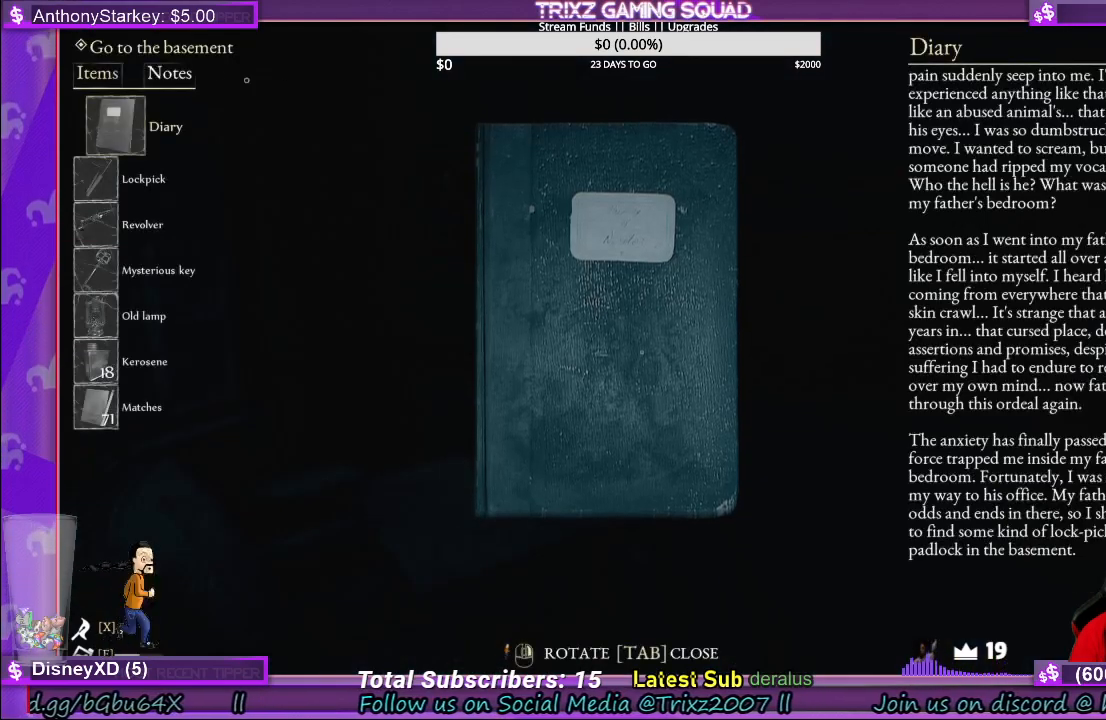
{"keys": [], "mouse": [], "events": [[400, "mouse_left", "down"], [500, "mouse_left", "up"]]}
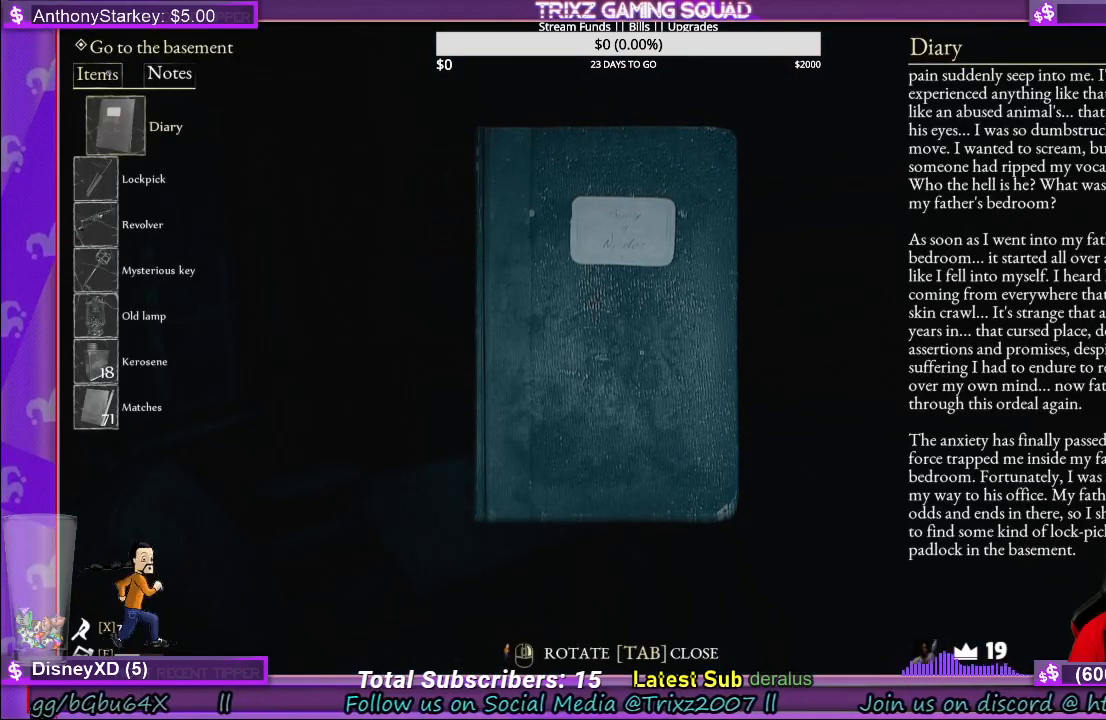
{"keys": [], "mouse": [], "events": []}
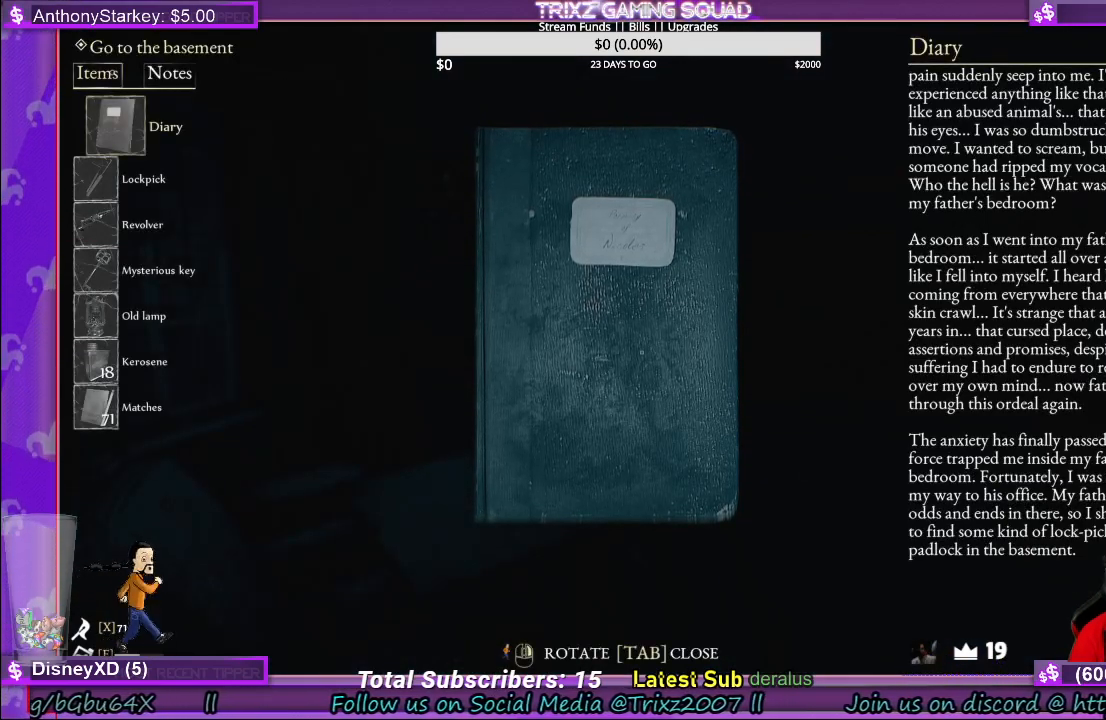
{"keys": [], "mouse": [], "events": [[100, "mouse_left", "down"], [167, "mouse_left", "up"]]}
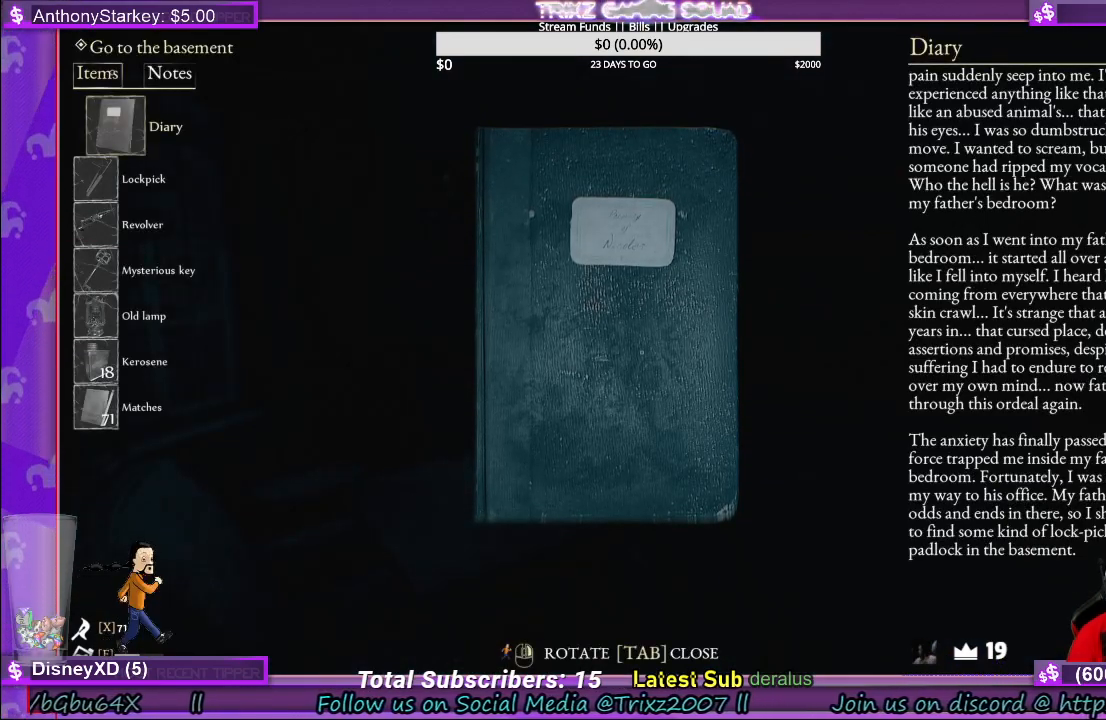
{"keys": [], "mouse": [], "events": []}
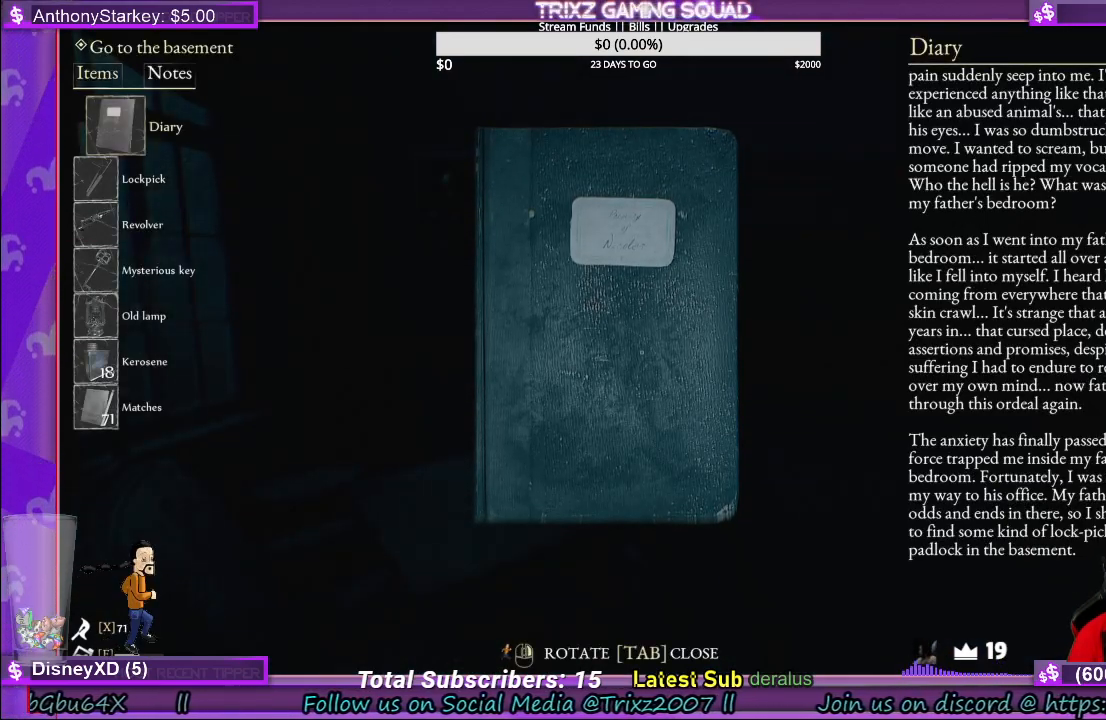
{"keys": [], "mouse": [], "events": []}
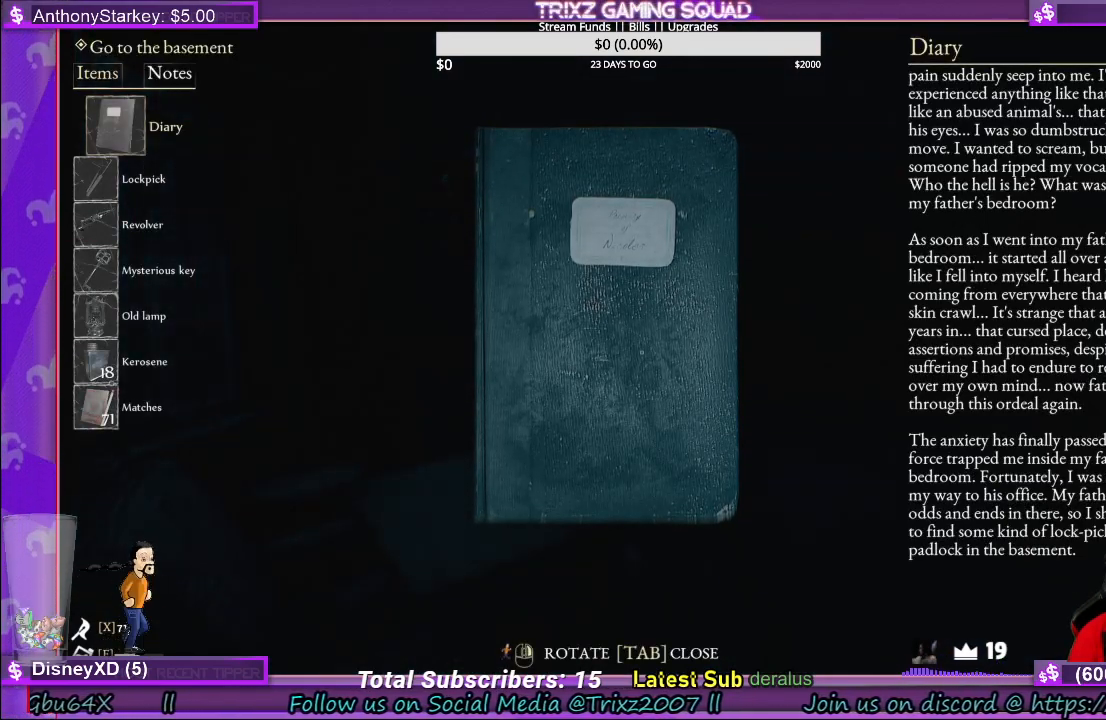
{"keys": [], "mouse": [], "events": []}
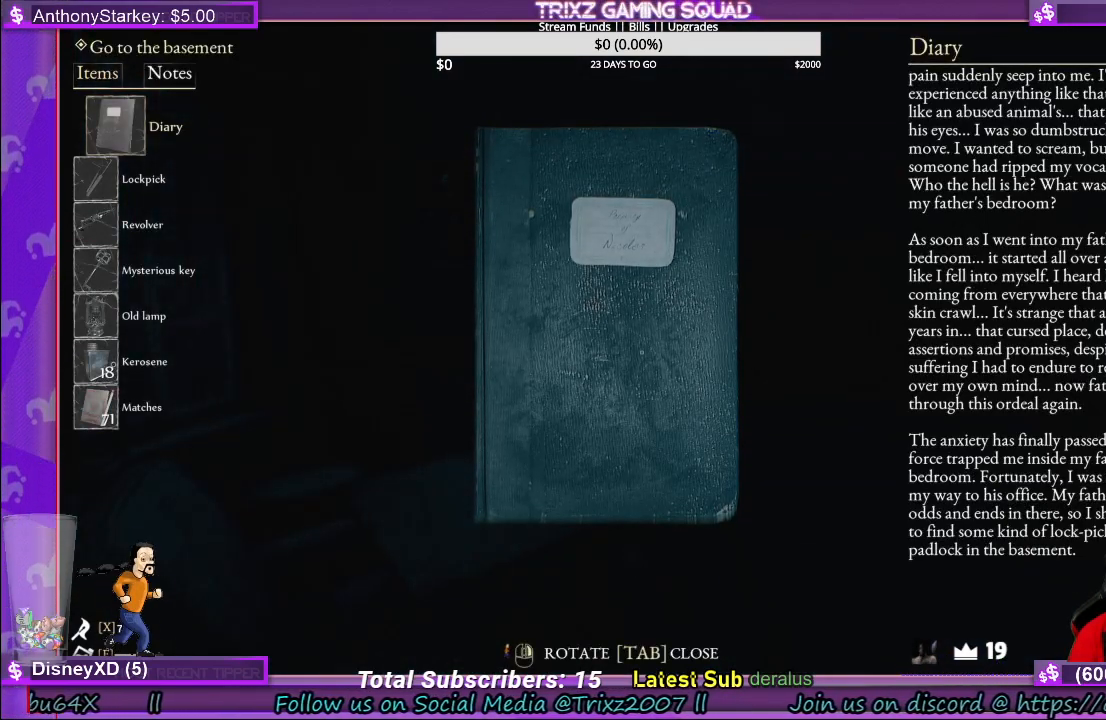
{"keys": [], "mouse": [], "events": []}
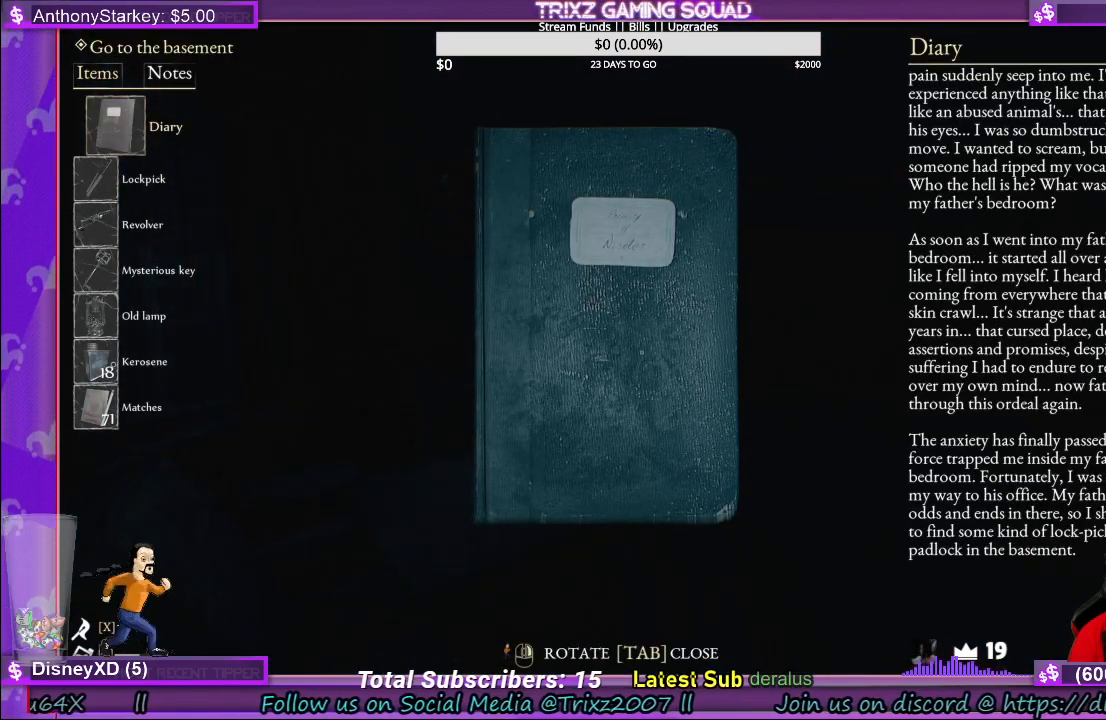
{"keys": [], "mouse": [], "events": []}
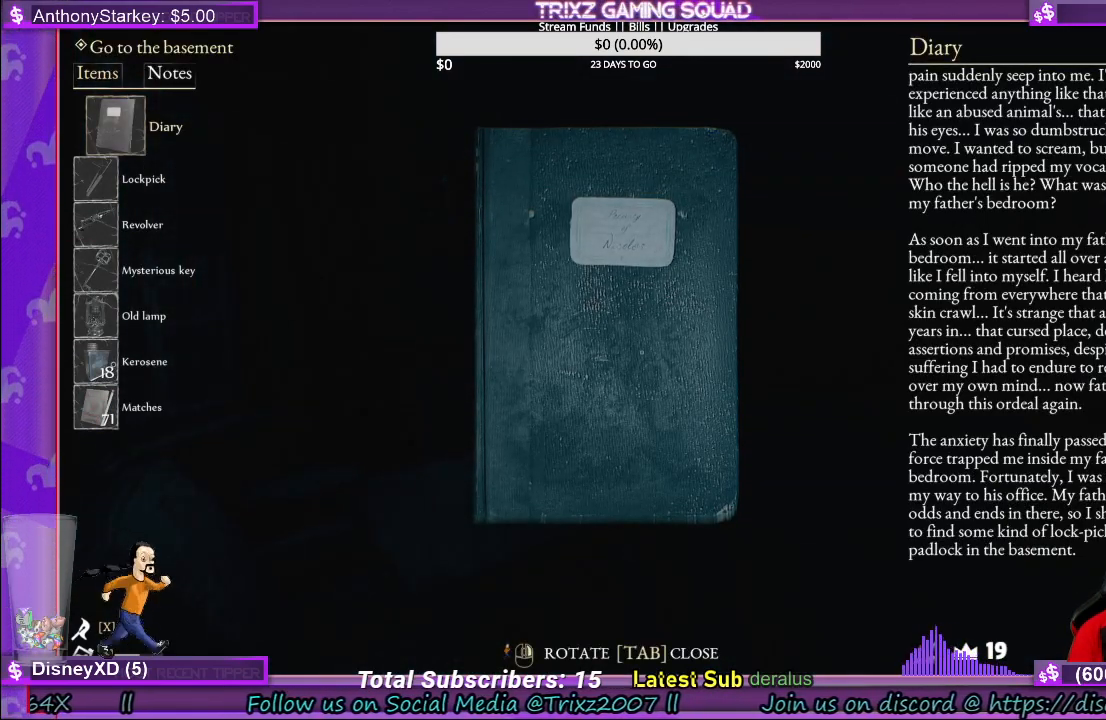
{"keys": [], "mouse": [], "events": []}
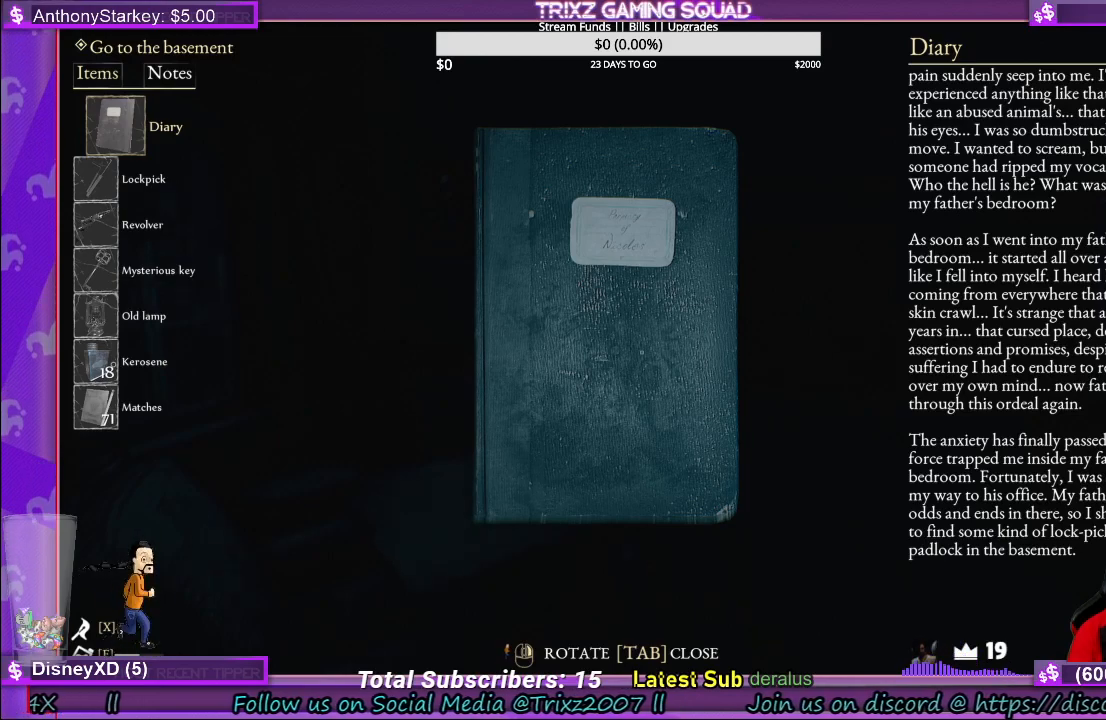
{"keys": [], "mouse": [], "events": []}
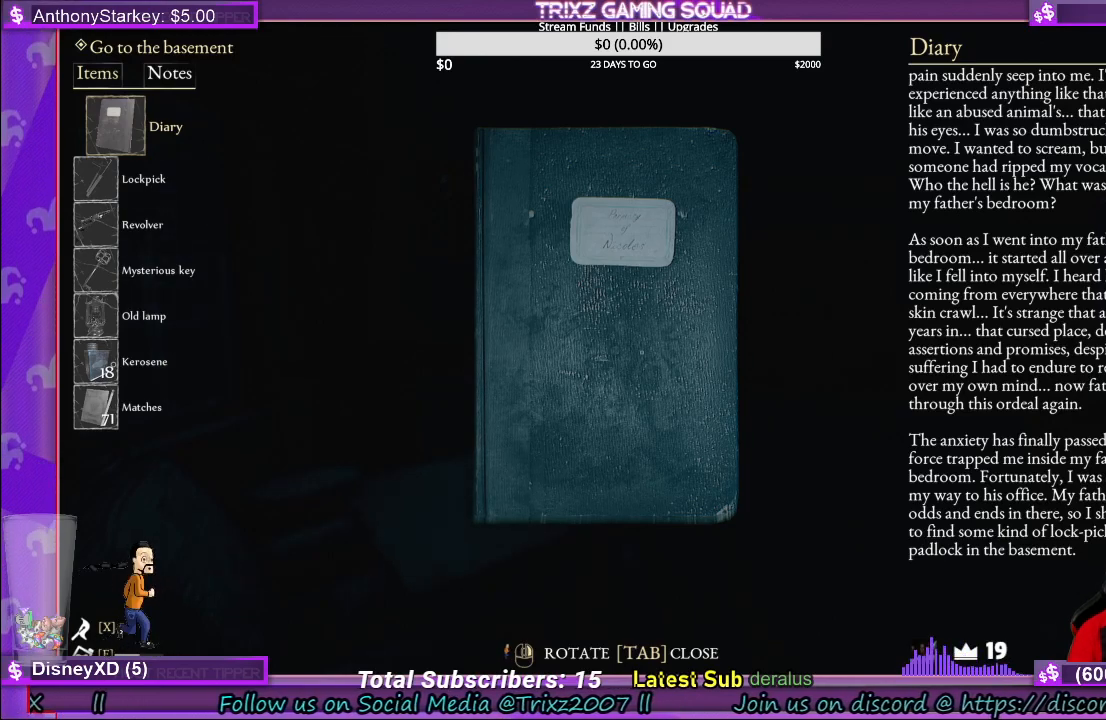
{"keys": [], "mouse": [], "events": []}
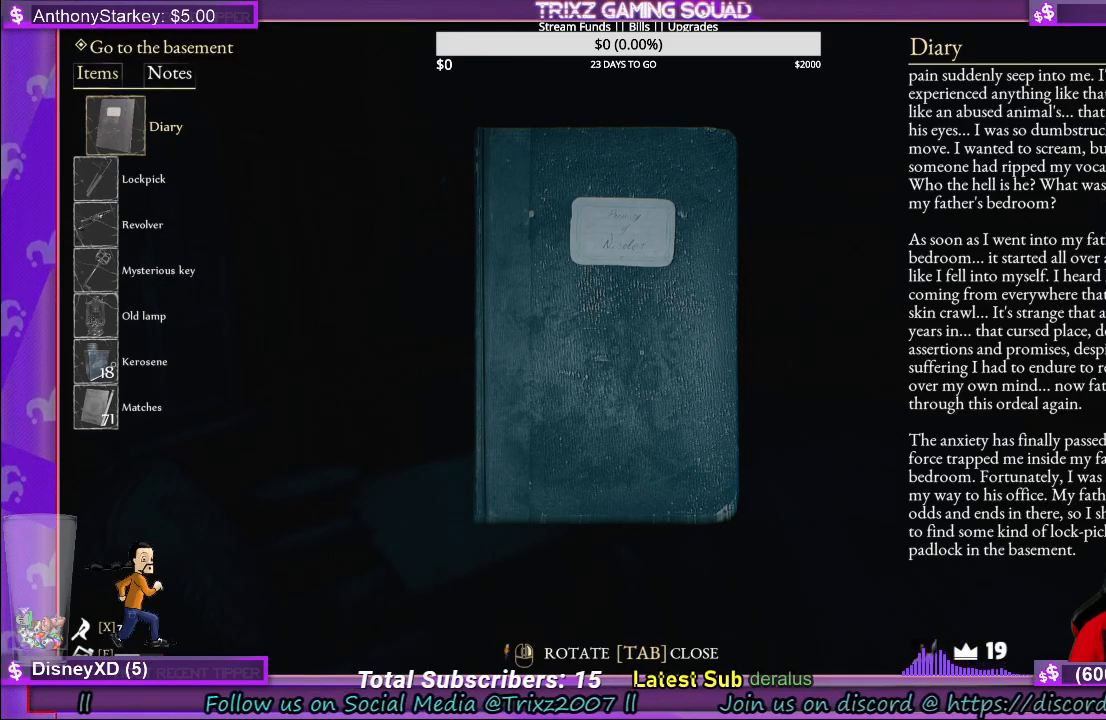
{"keys": [], "mouse": [], "events": [[167, "tab", "down"], [300, "tab", "up"]]}